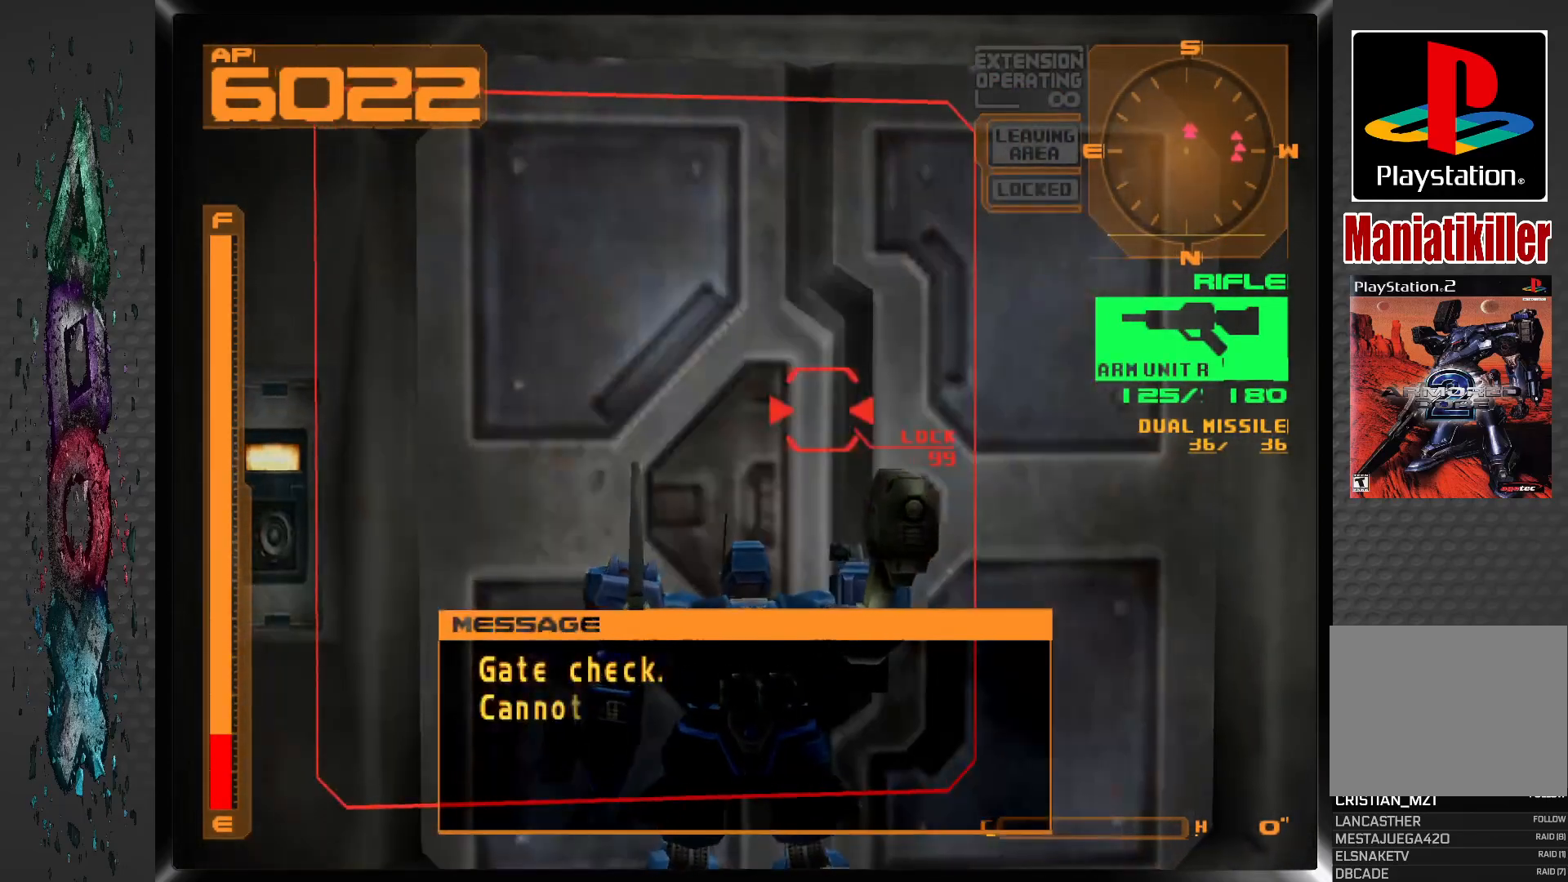
Gameplay with a controller (PlayStation layout); each line is a JSON object with the inputs held at the frame after it. "events" lists button and stick changes between this image and that frame as [ms after this image, input, new state], when the widget could be followed in between.
{"buttons": ["DPAD_DOWN"], "left_stick": "center", "right_stick": "center", "events": []}
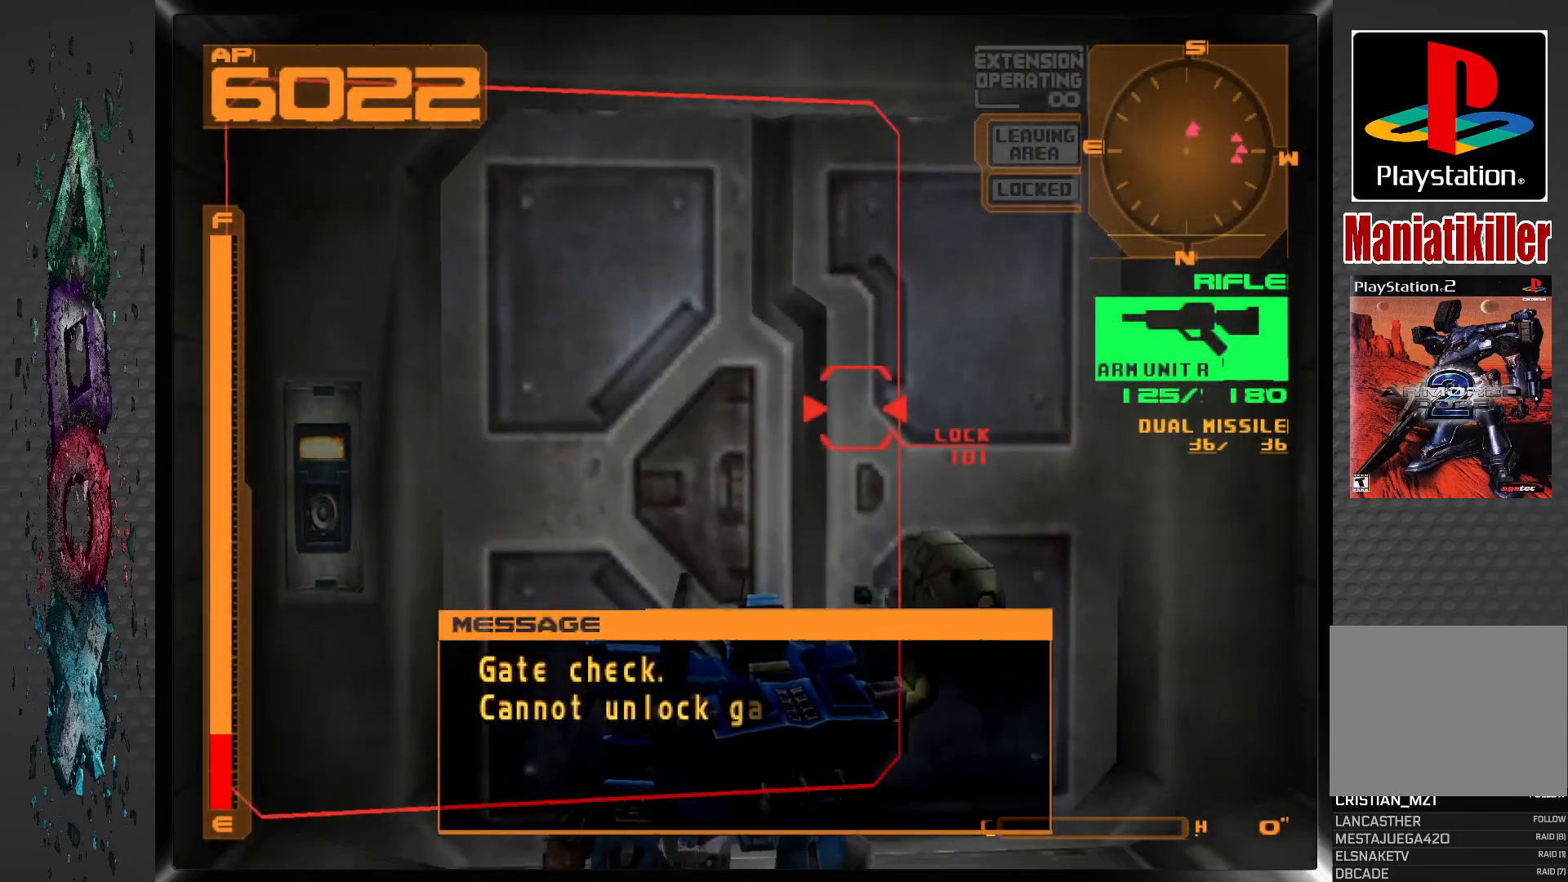
{"buttons": ["DPAD_DOWN"], "left_stick": "center", "right_stick": "center", "events": []}
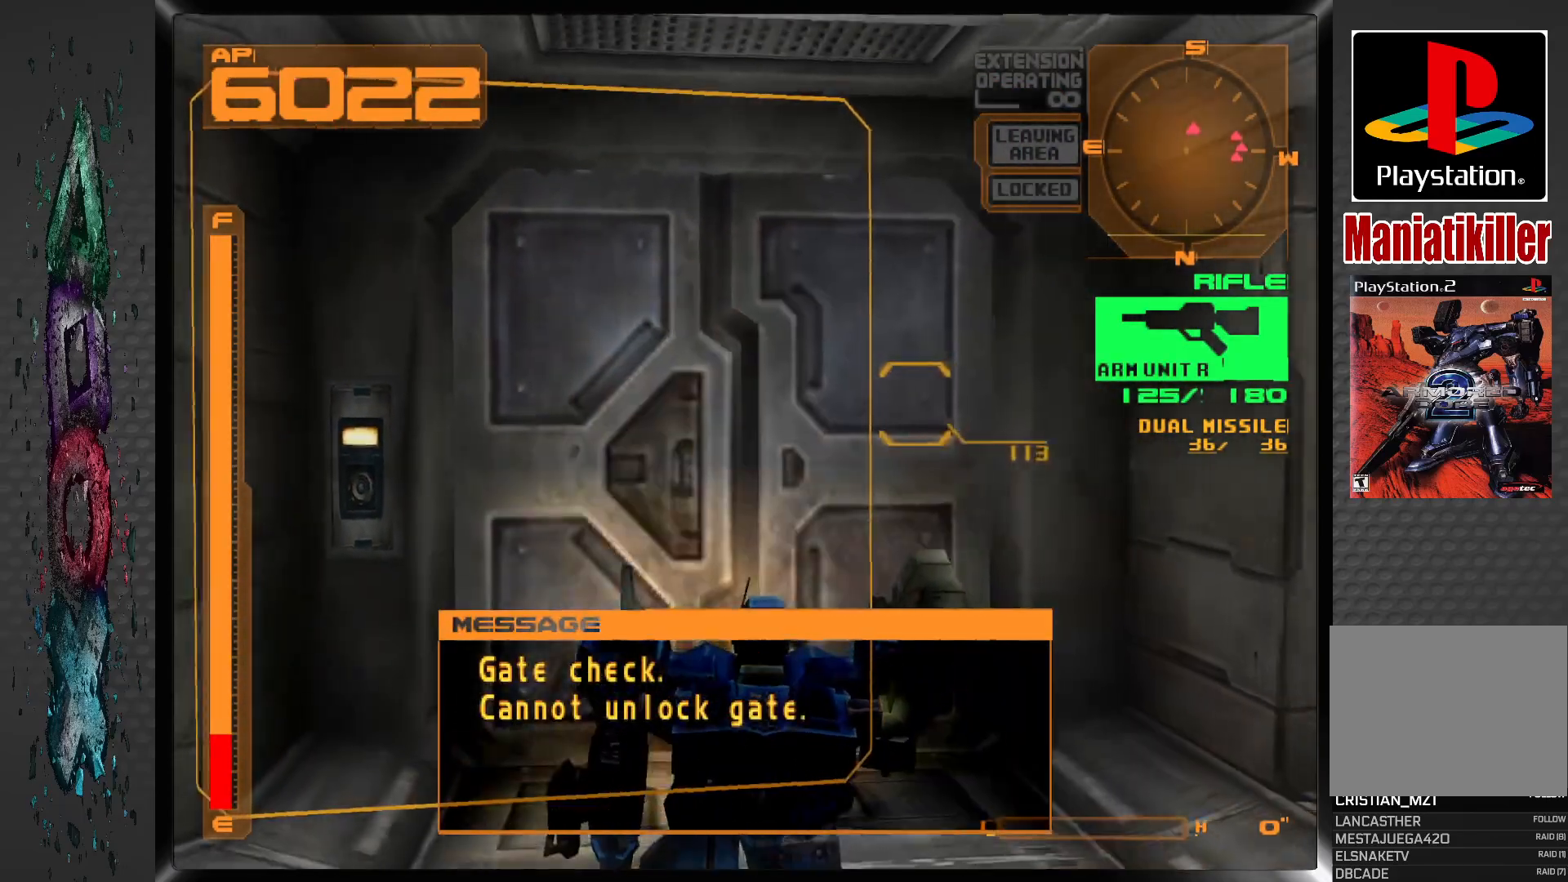
{"buttons": ["DPAD_LEFT"], "left_stick": "center", "right_stick": "center", "events": [[367, "DPAD_DOWN", "up"], [467, "DPAD_LEFT", "down"]]}
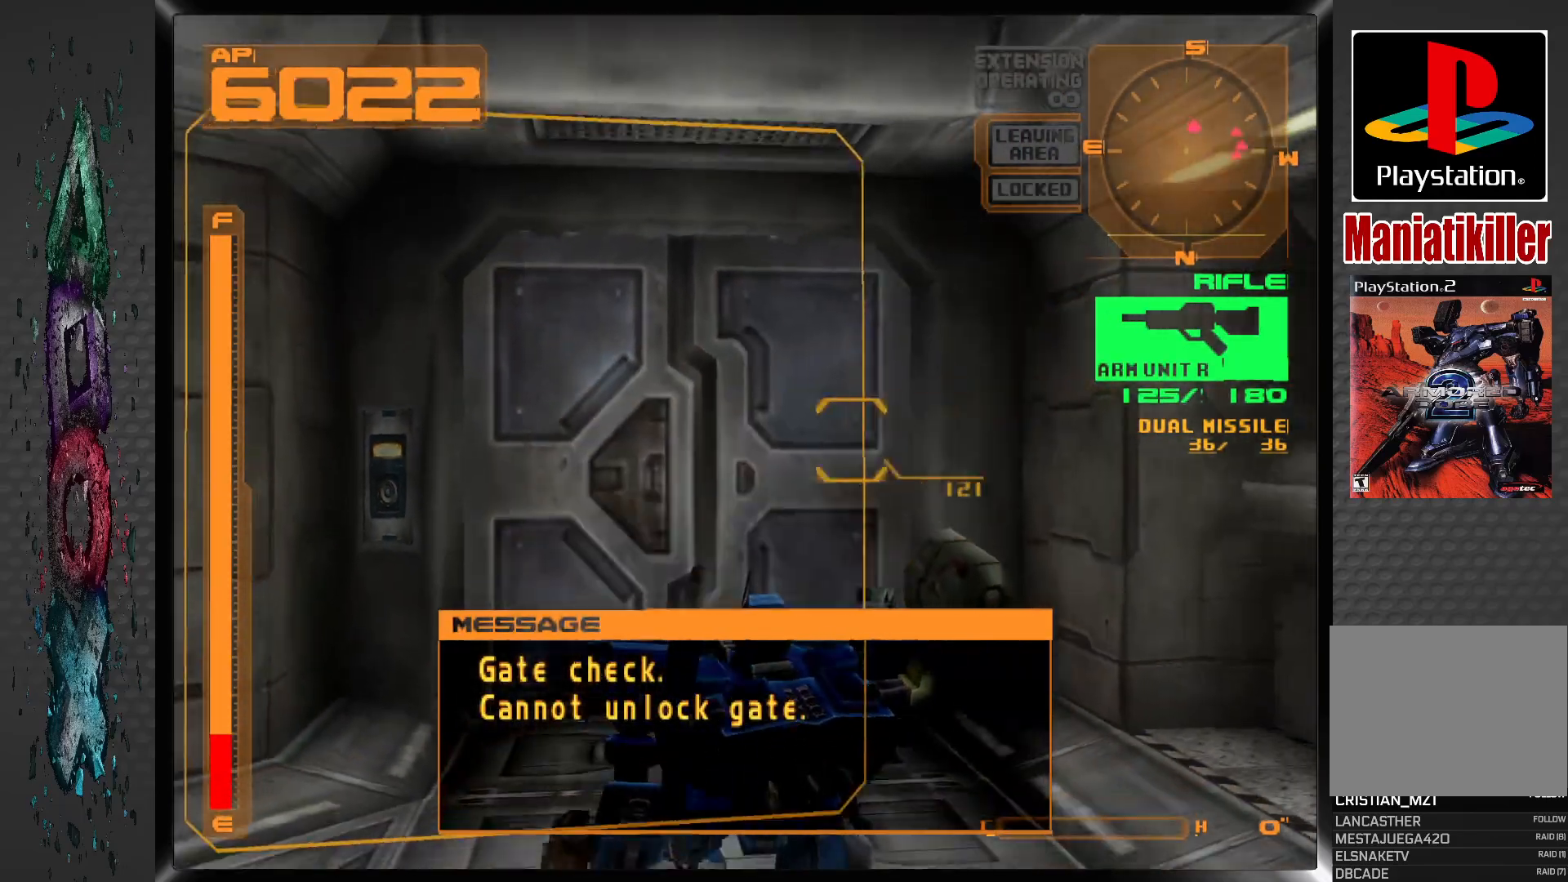
{"buttons": ["DPAD_LEFT"], "left_stick": "center", "right_stick": "center", "events": []}
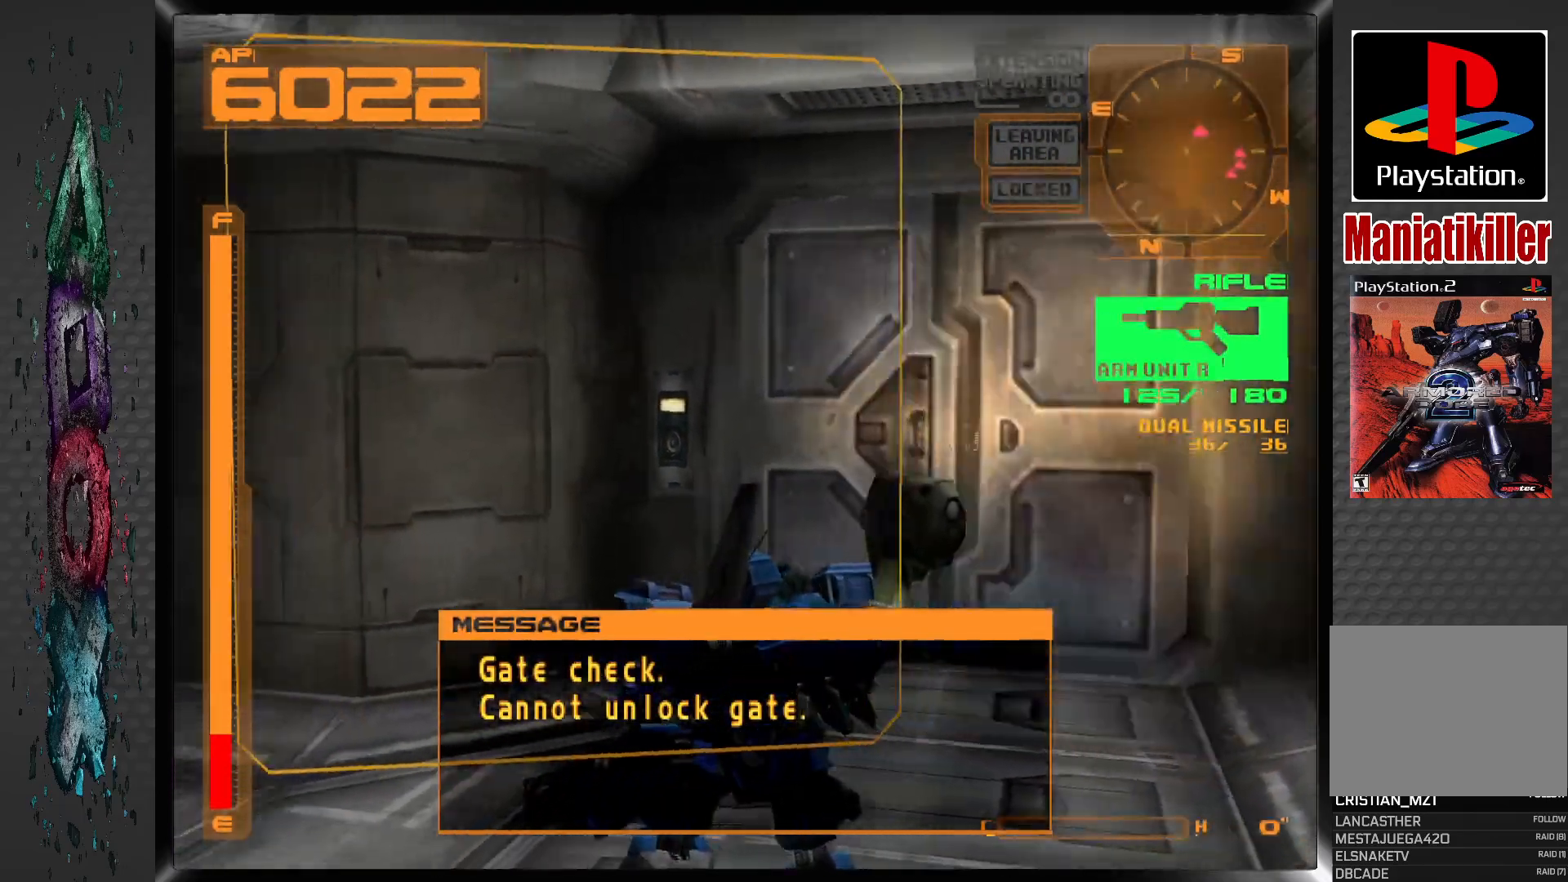
{"buttons": ["DPAD_RIGHT"], "left_stick": "center", "right_stick": "center", "events": [[250, "DPAD_LEFT", "up"], [250, "DPAD_RIGHT", "down"]]}
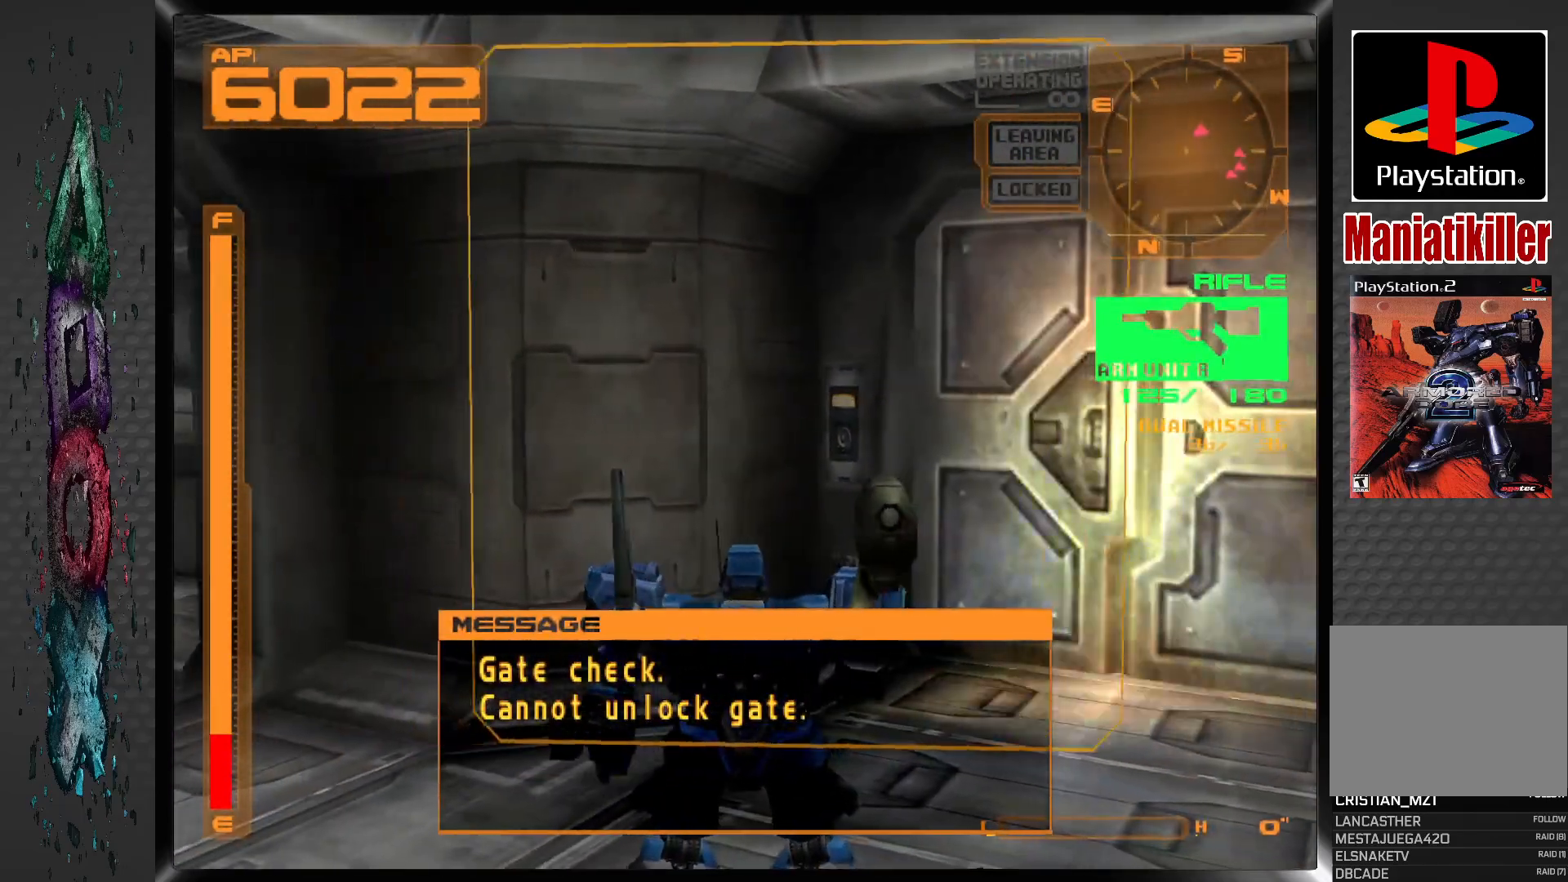
{"buttons": ["SQUARE"], "left_stick": "center", "right_stick": "center", "events": [[133, "SQUARE", "down"], [167, "DPAD_RIGHT", "up"]]}
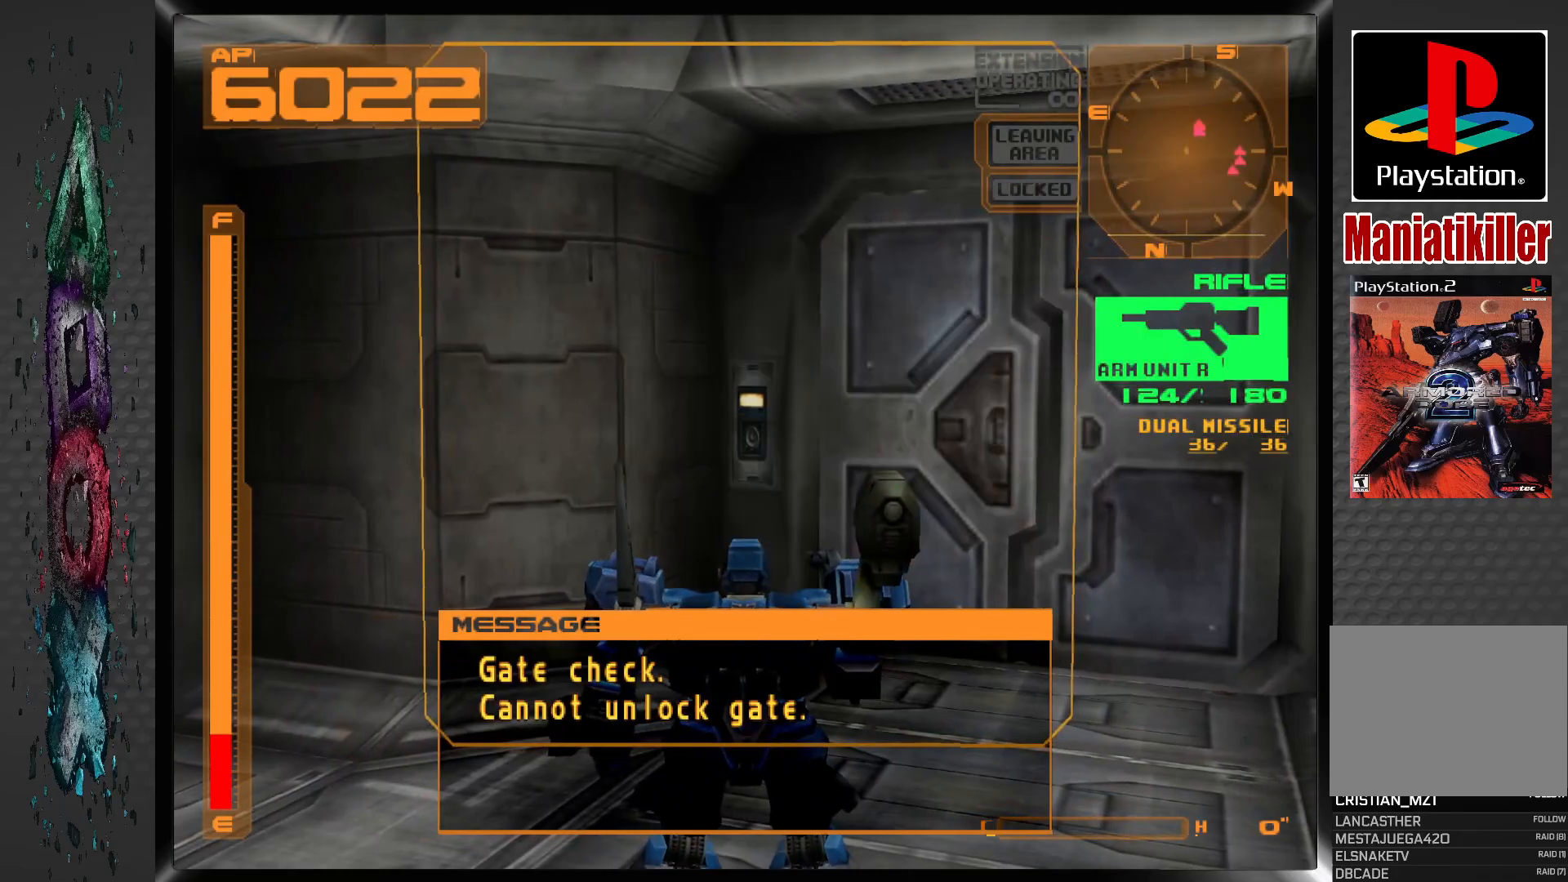
{"buttons": ["DPAD_LEFT"], "left_stick": "center", "right_stick": "center", "events": [[17, "SQUARE", "up"], [117, "DPAD_LEFT", "down"]]}
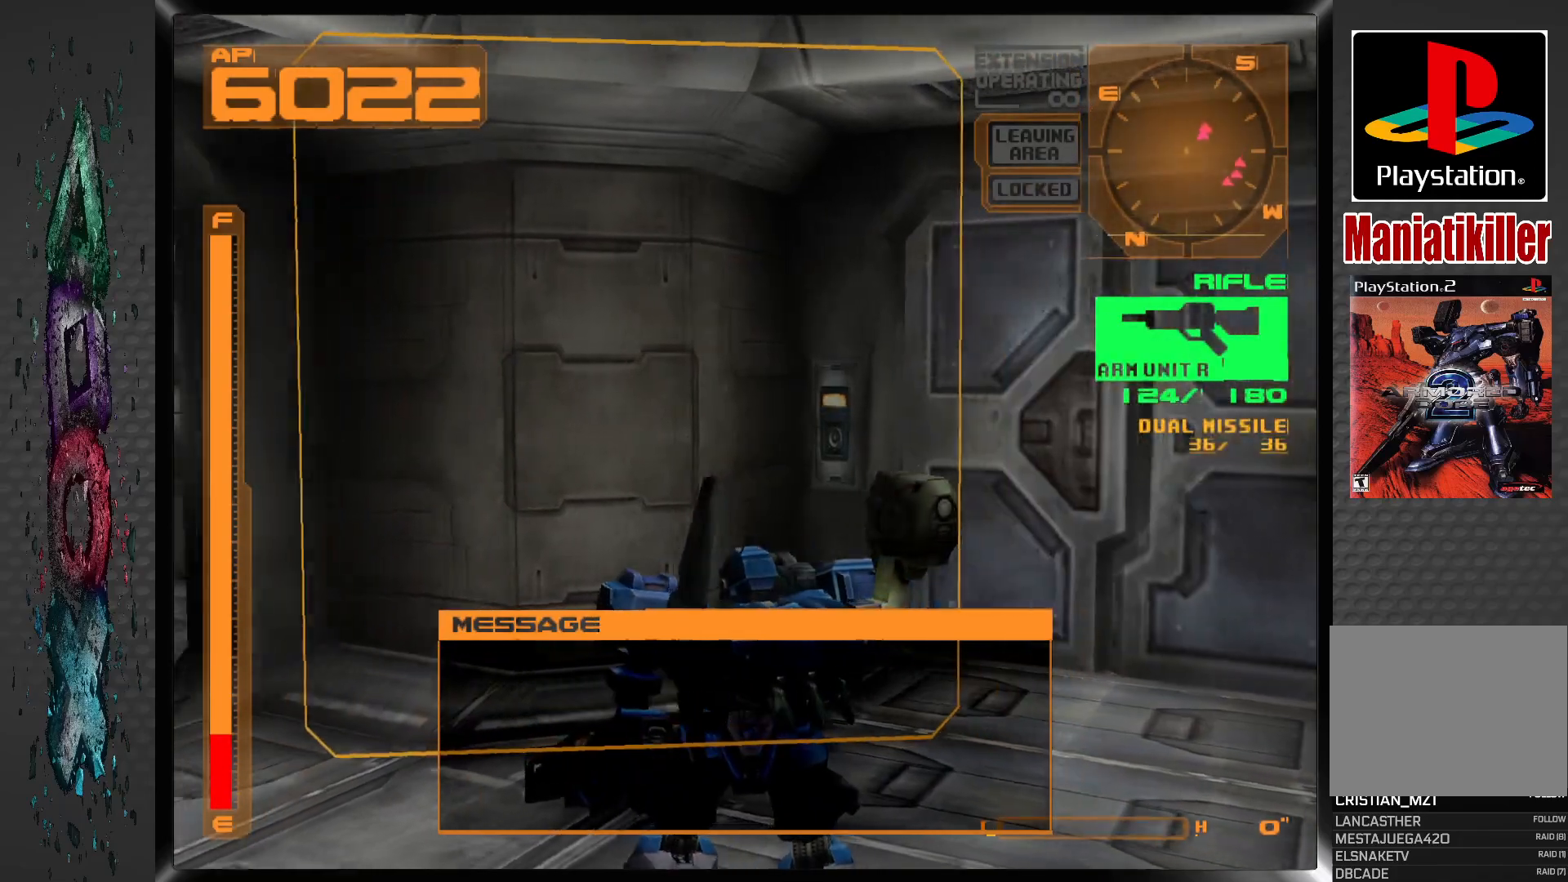
{"buttons": ["DPAD_LEFT"], "left_stick": "center", "right_stick": "center", "events": []}
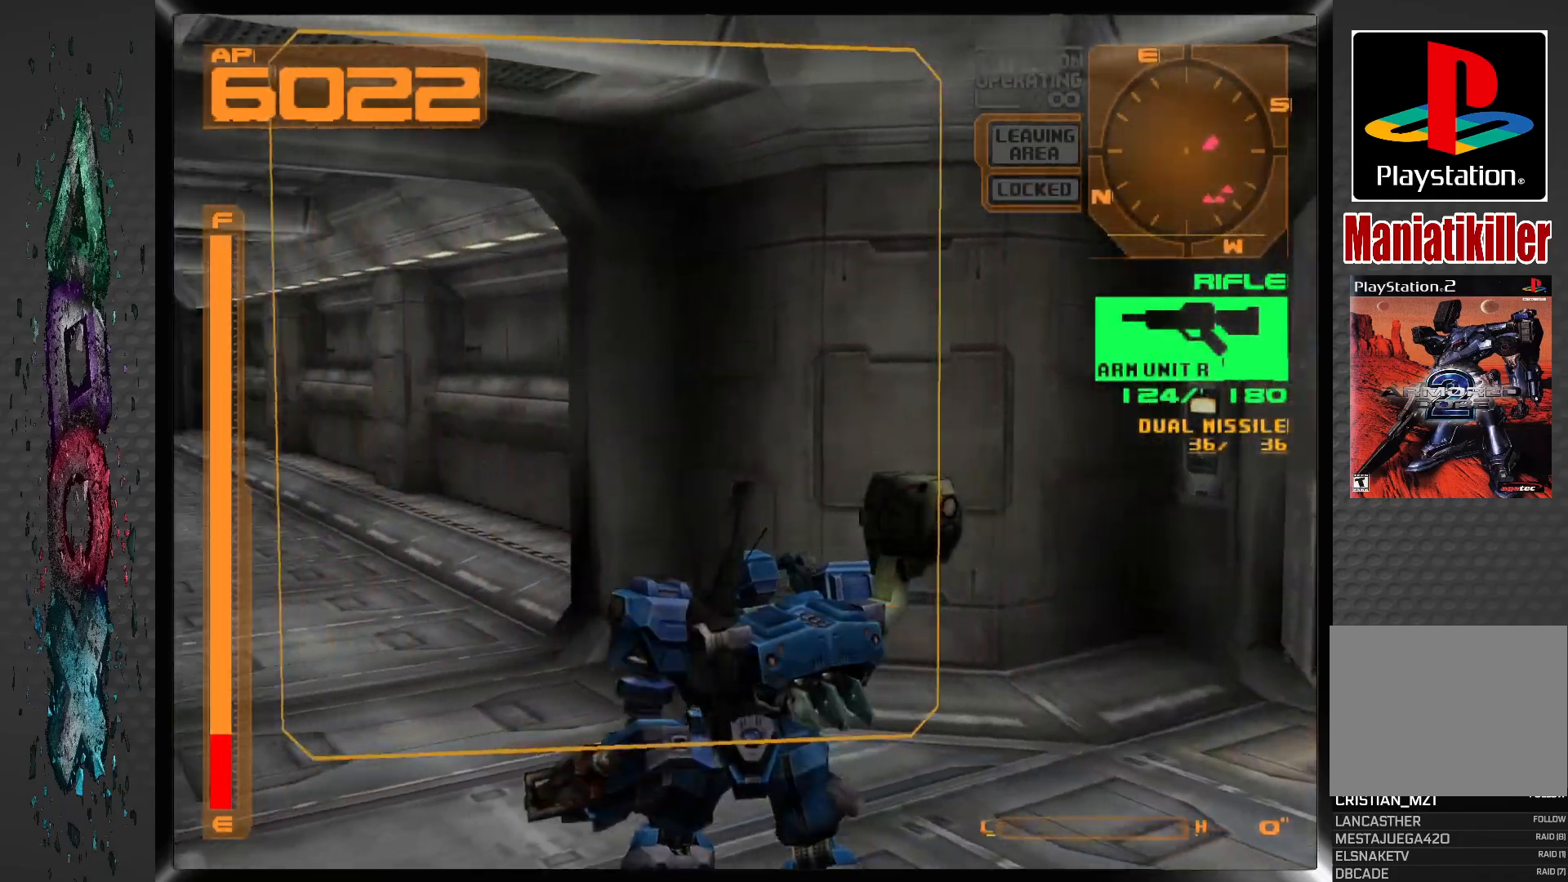
{"buttons": ["DPAD_UP"], "left_stick": "center", "right_stick": "center", "events": [[83, "DPAD_UP", "down"], [300, "DPAD_LEFT", "up"]]}
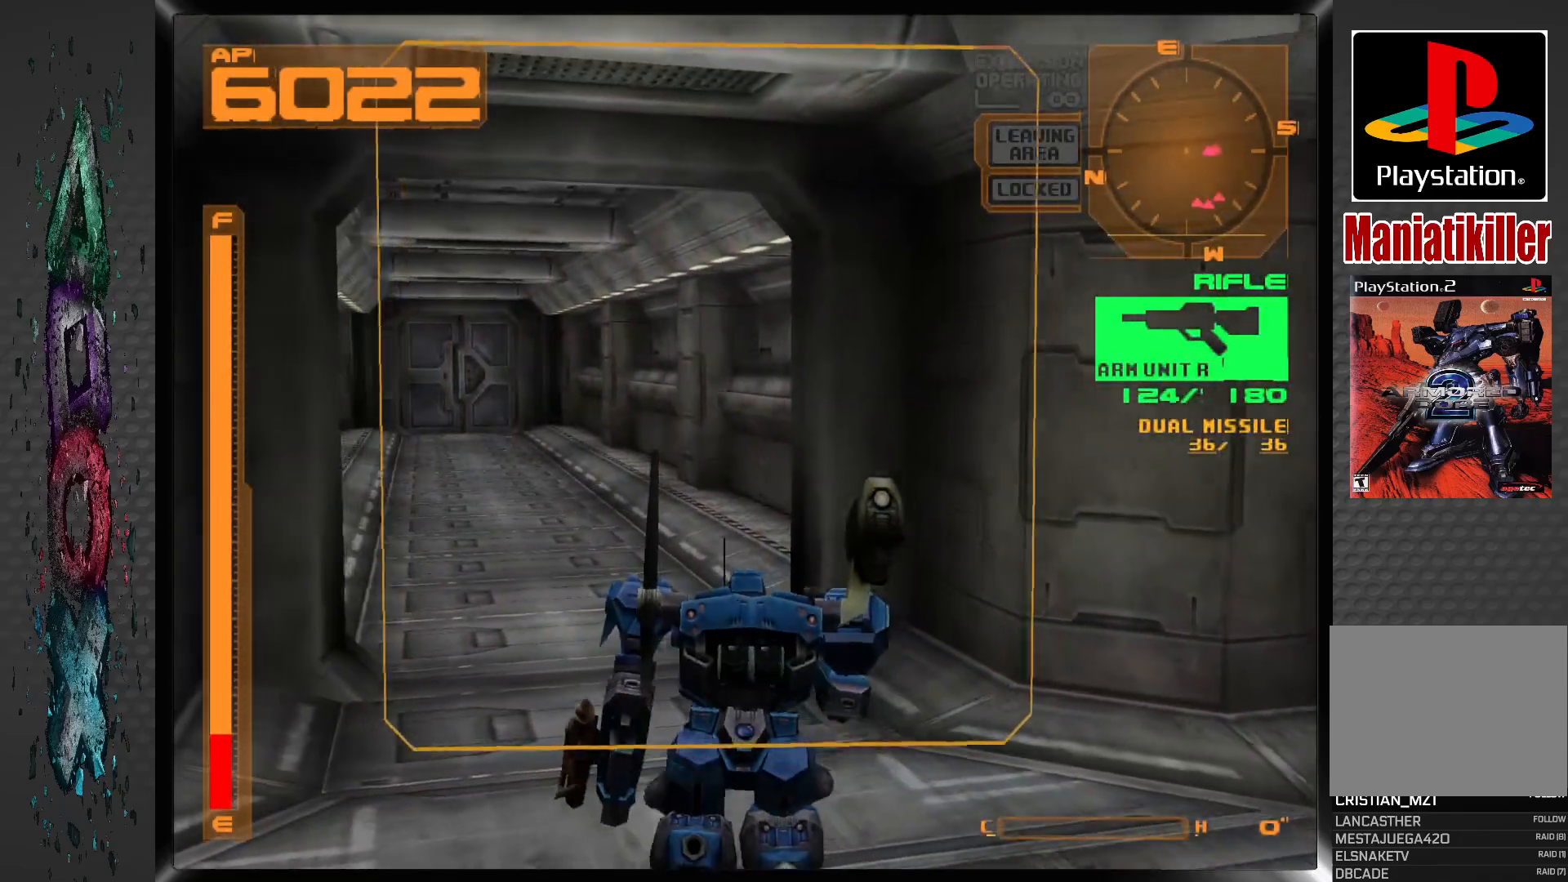
{"buttons": ["DPAD_UP"], "left_stick": "center", "right_stick": "center", "events": [[50, "DPAD_LEFT", "down"], [317, "DPAD_LEFT", "up"]]}
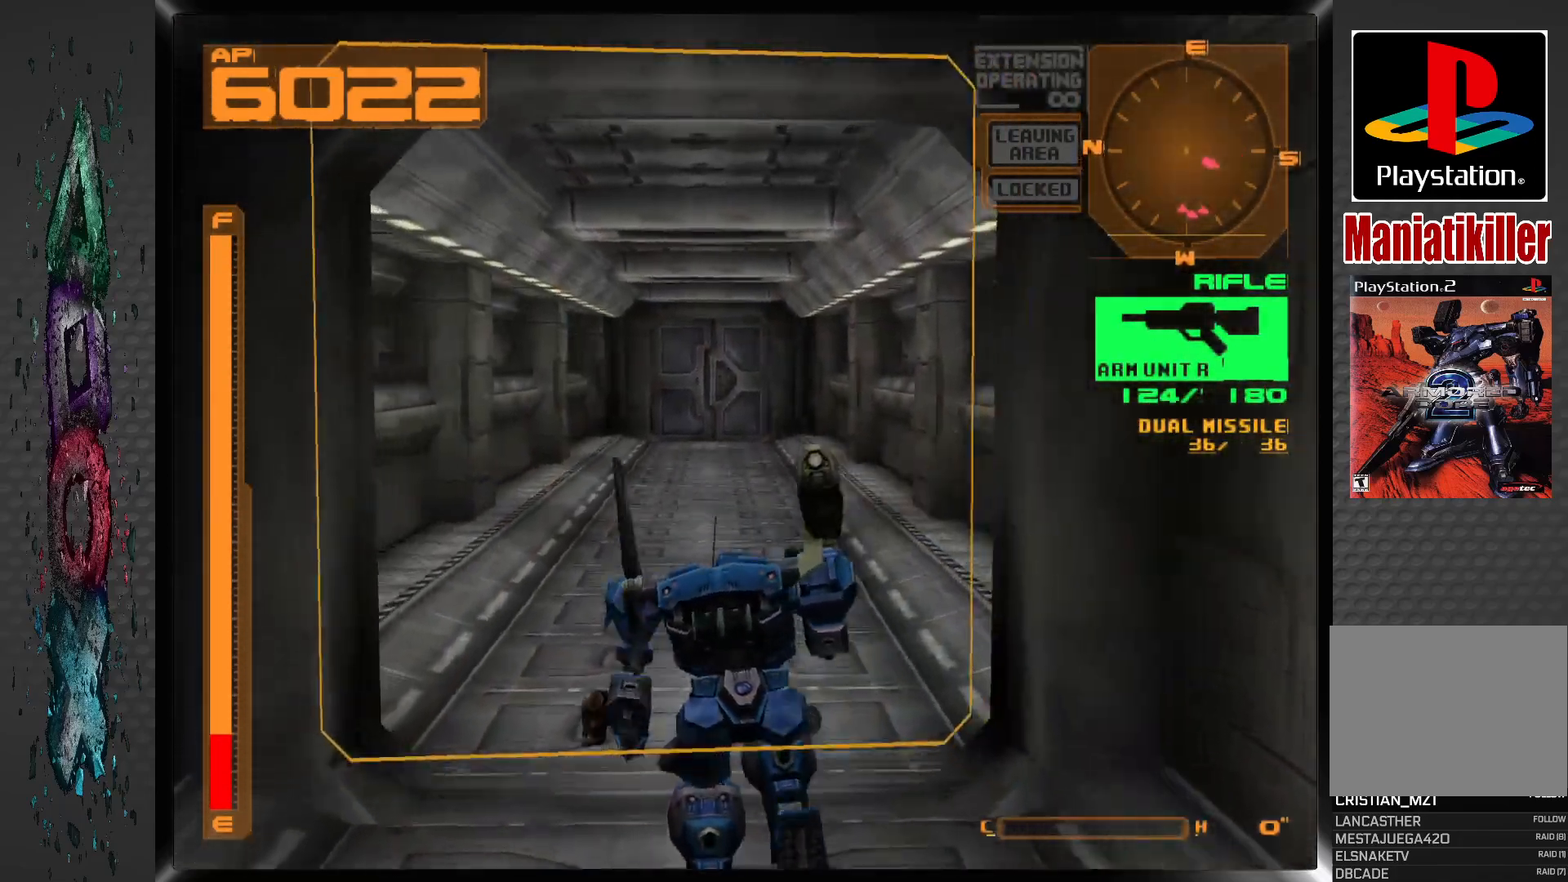
{"buttons": ["DPAD_UP"], "left_stick": "center", "right_stick": "center", "events": [[383, "DPAD_RIGHT", "down"], [500, "DPAD_RIGHT", "up"]]}
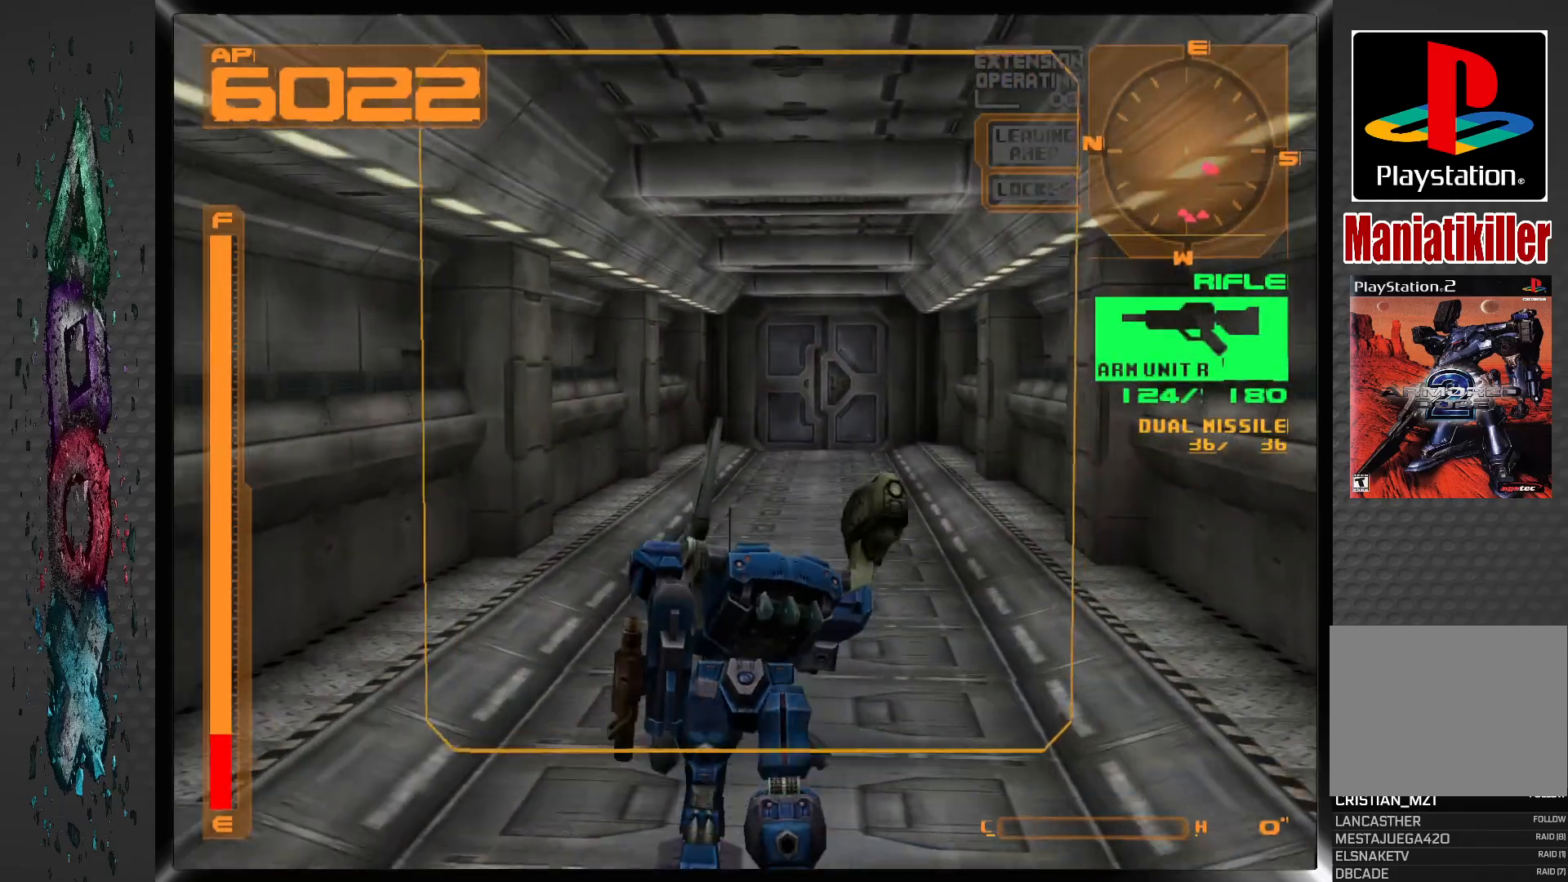
{"buttons": ["CROSS", "DPAD_UP"], "left_stick": "center", "right_stick": "center", "events": [[417, "CROSS", "down"]]}
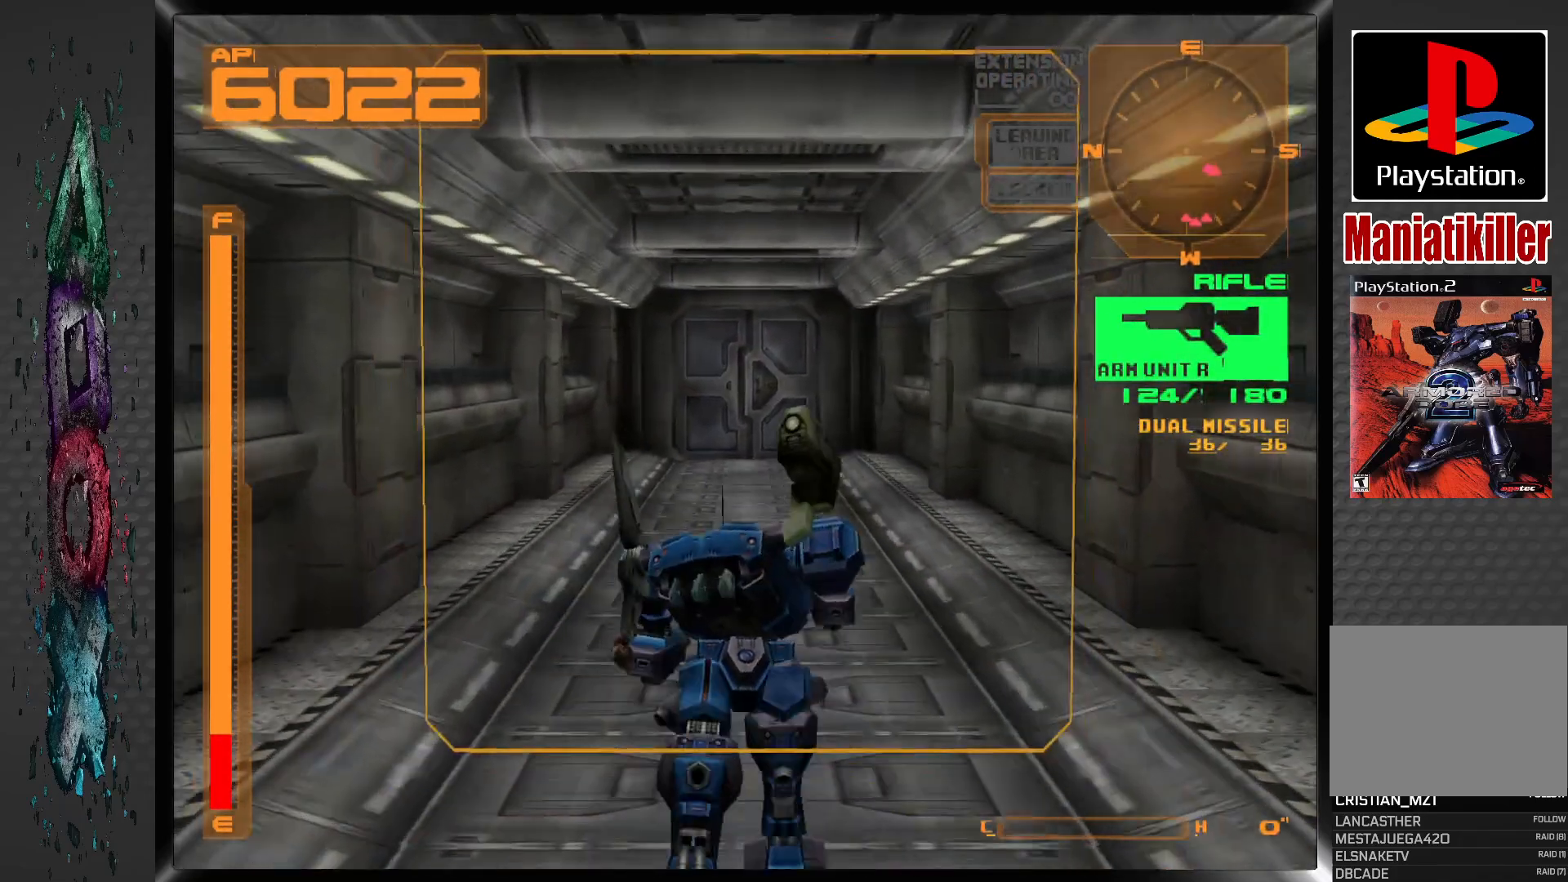
{"buttons": ["CROSS", "DPAD_UP"], "left_stick": "center", "right_stick": "center", "events": []}
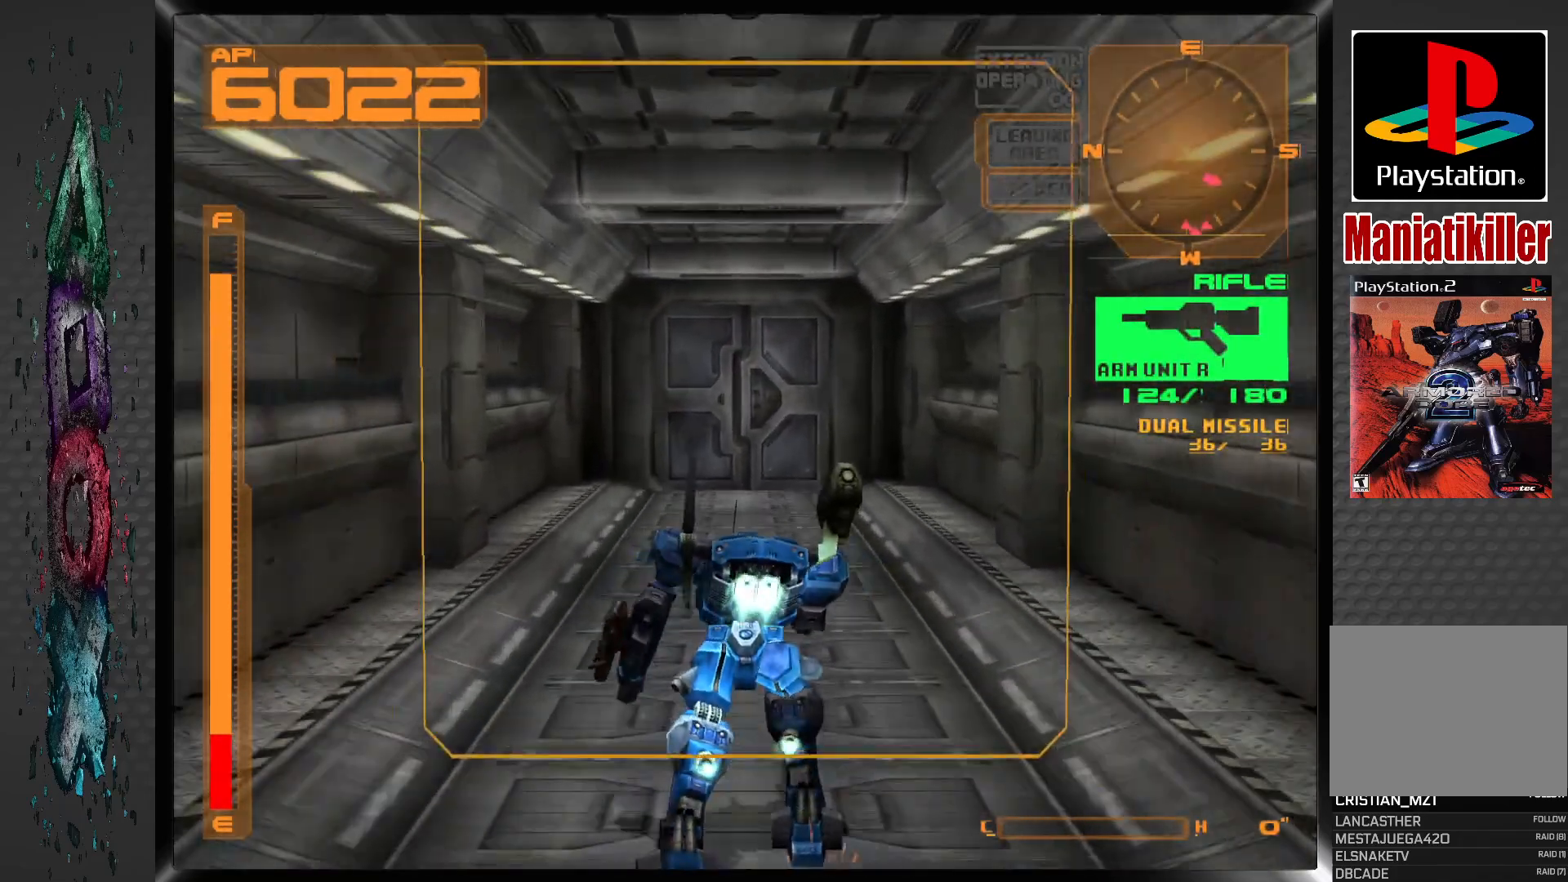
{"buttons": ["CROSS", "DPAD_UP"], "left_stick": "center", "right_stick": "center", "events": []}
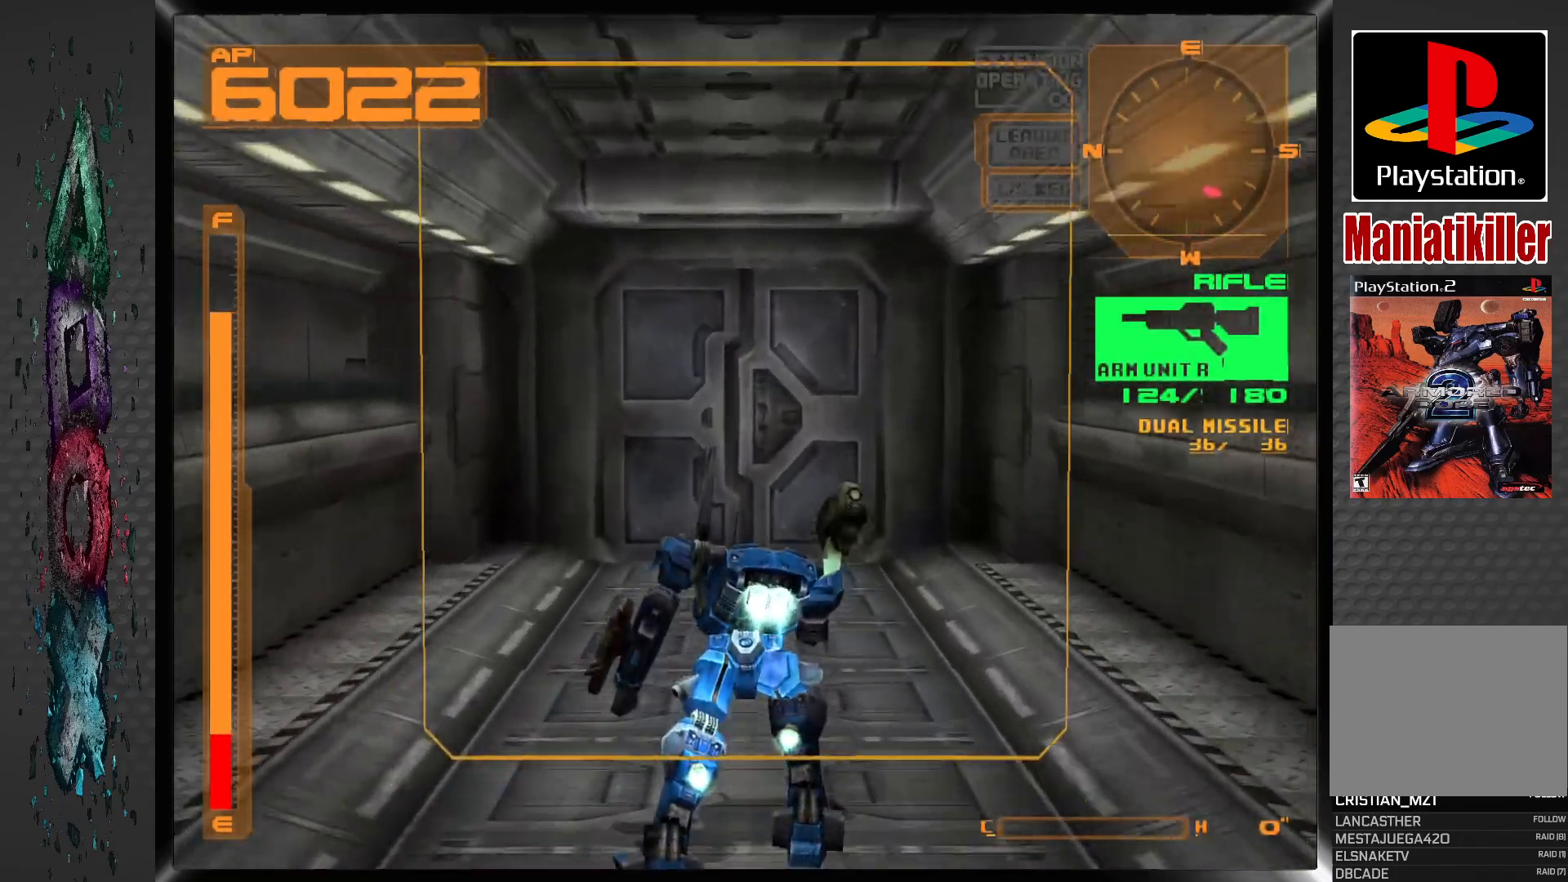
{"buttons": ["DPAD_UP"], "left_stick": "center", "right_stick": "center", "events": [[150, "CROSS", "up"]]}
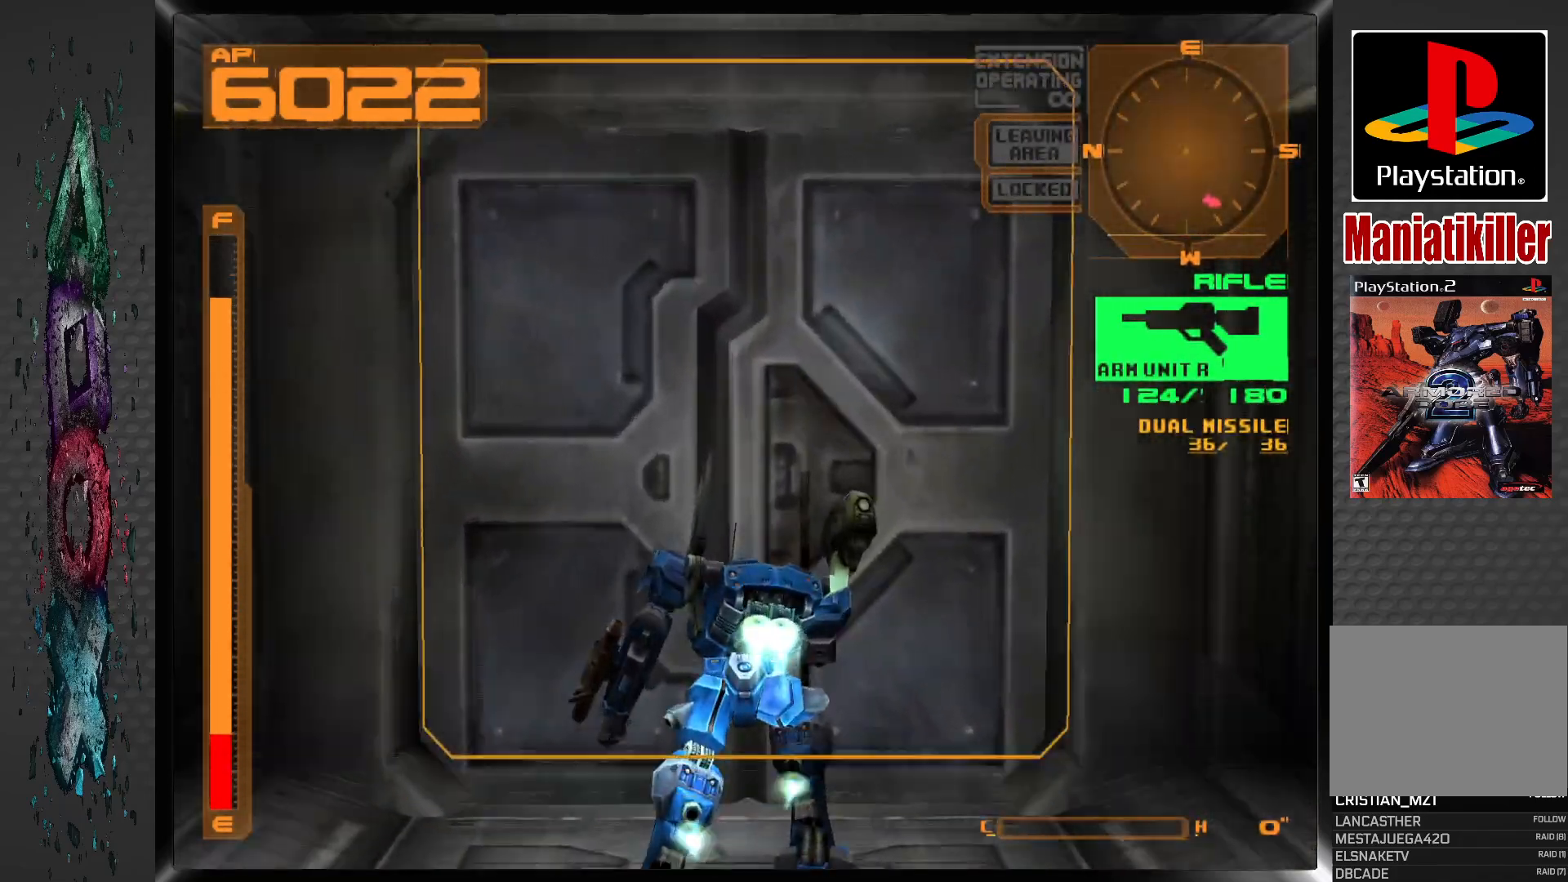
{"buttons": ["CIRCLE", "DPAD_UP"], "left_stick": "center", "right_stick": "center", "events": [[83, "CIRCLE", "down"], [217, "CIRCLE", "up"], [300, "CIRCLE", "down"], [433, "CIRCLE", "up"], [483, "CIRCLE", "down"]]}
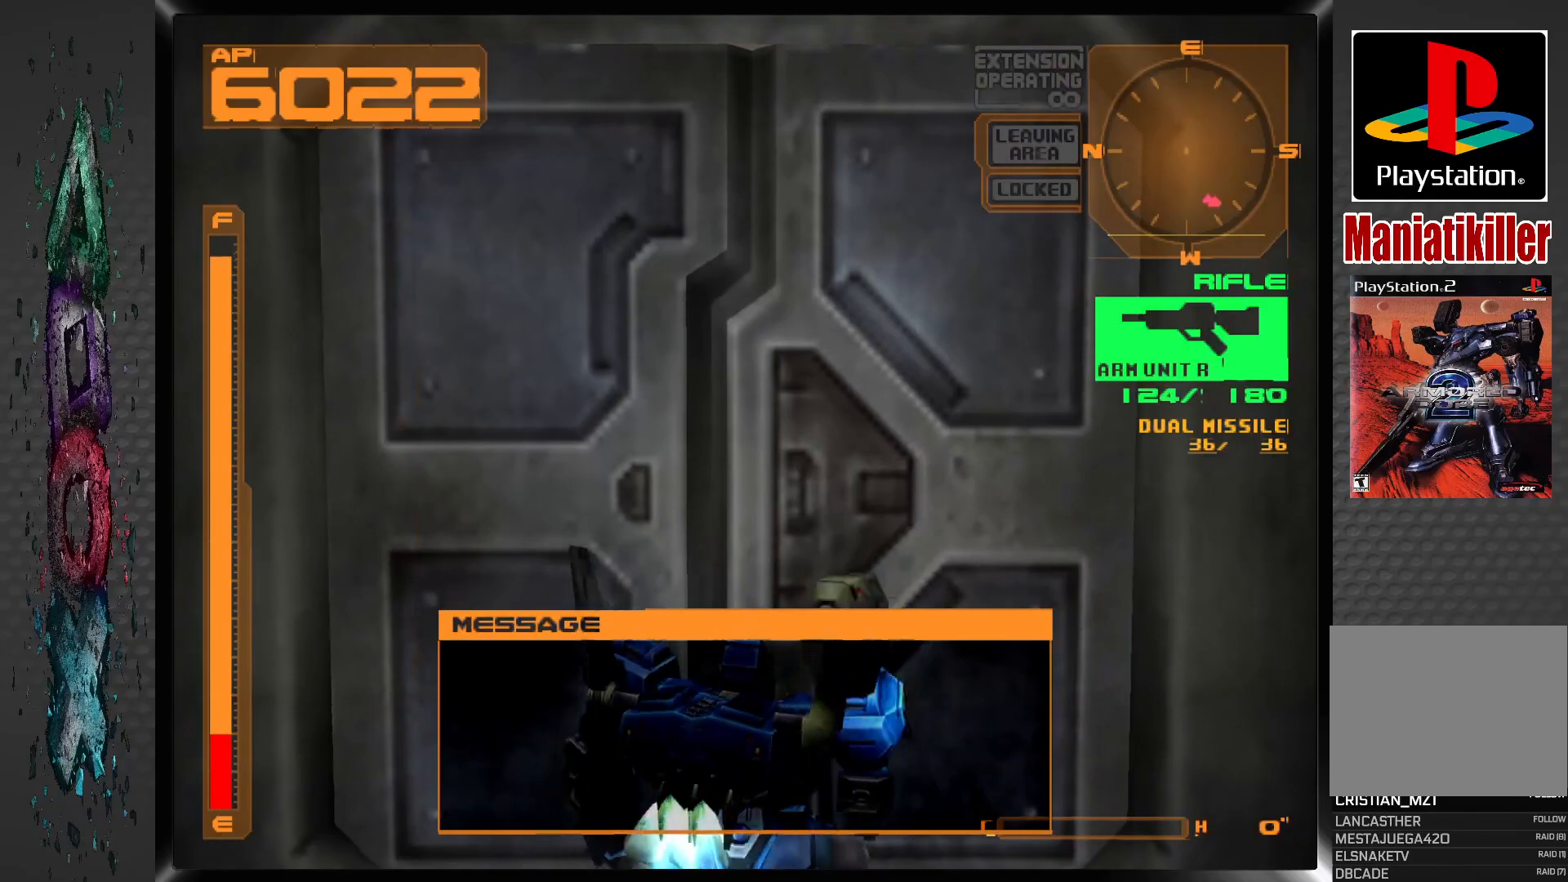
{"buttons": [], "left_stick": "center", "right_stick": "center", "events": [[100, "CIRCLE", "up"], [167, "CIRCLE", "down"], [283, "CIRCLE", "up"], [333, "CIRCLE", "down"], [350, "DPAD_UP", "up"], [467, "CIRCLE", "up"]]}
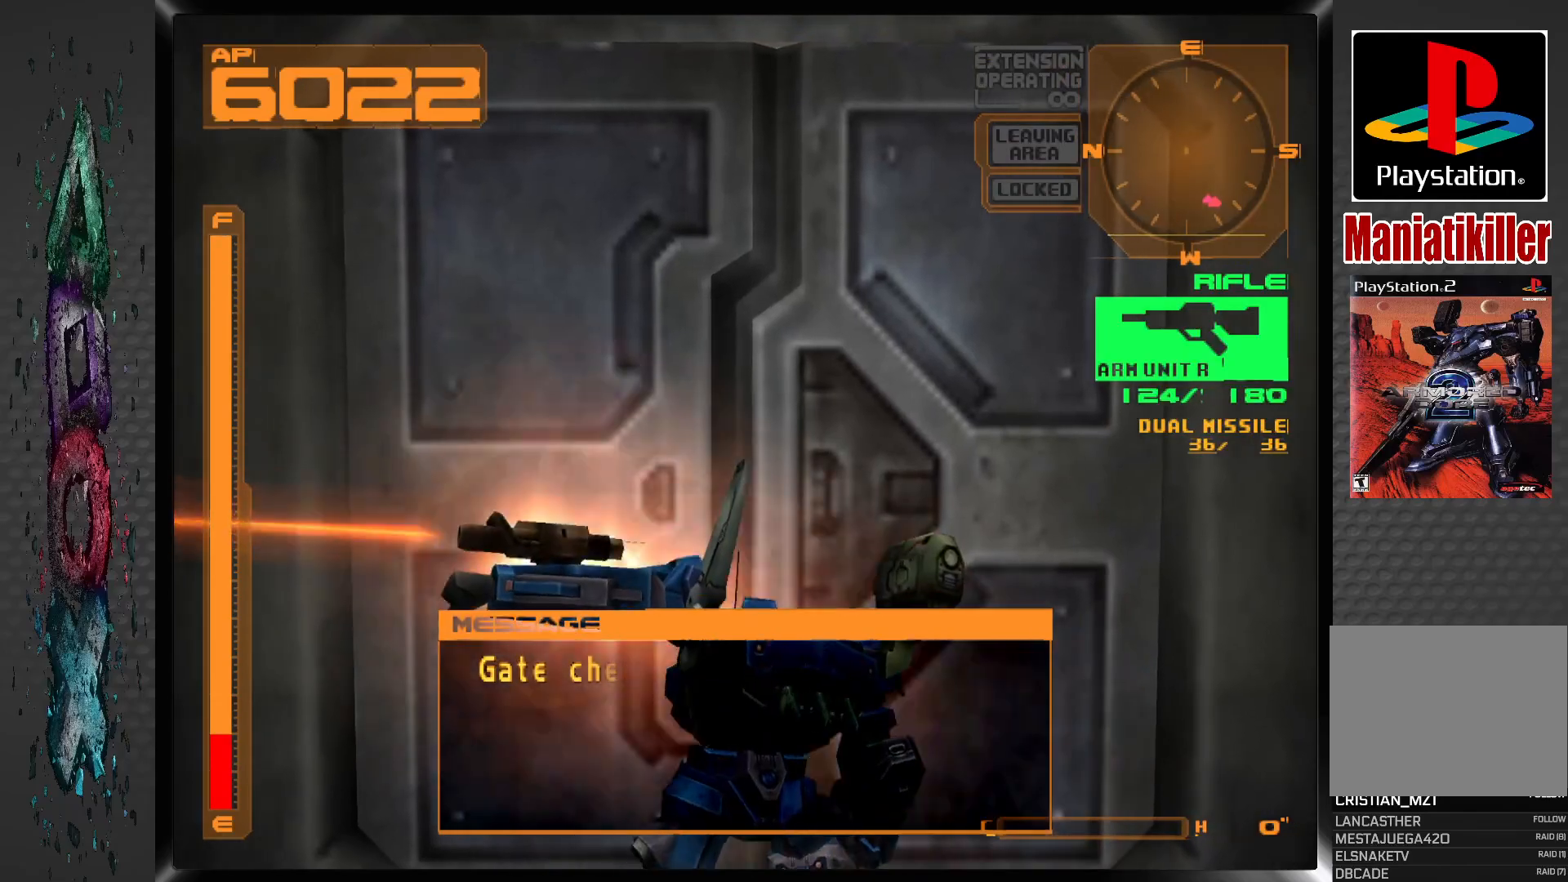
{"buttons": ["DPAD_LEFT"], "left_stick": "center", "right_stick": "center", "events": [[283, "DPAD_LEFT", "down"]]}
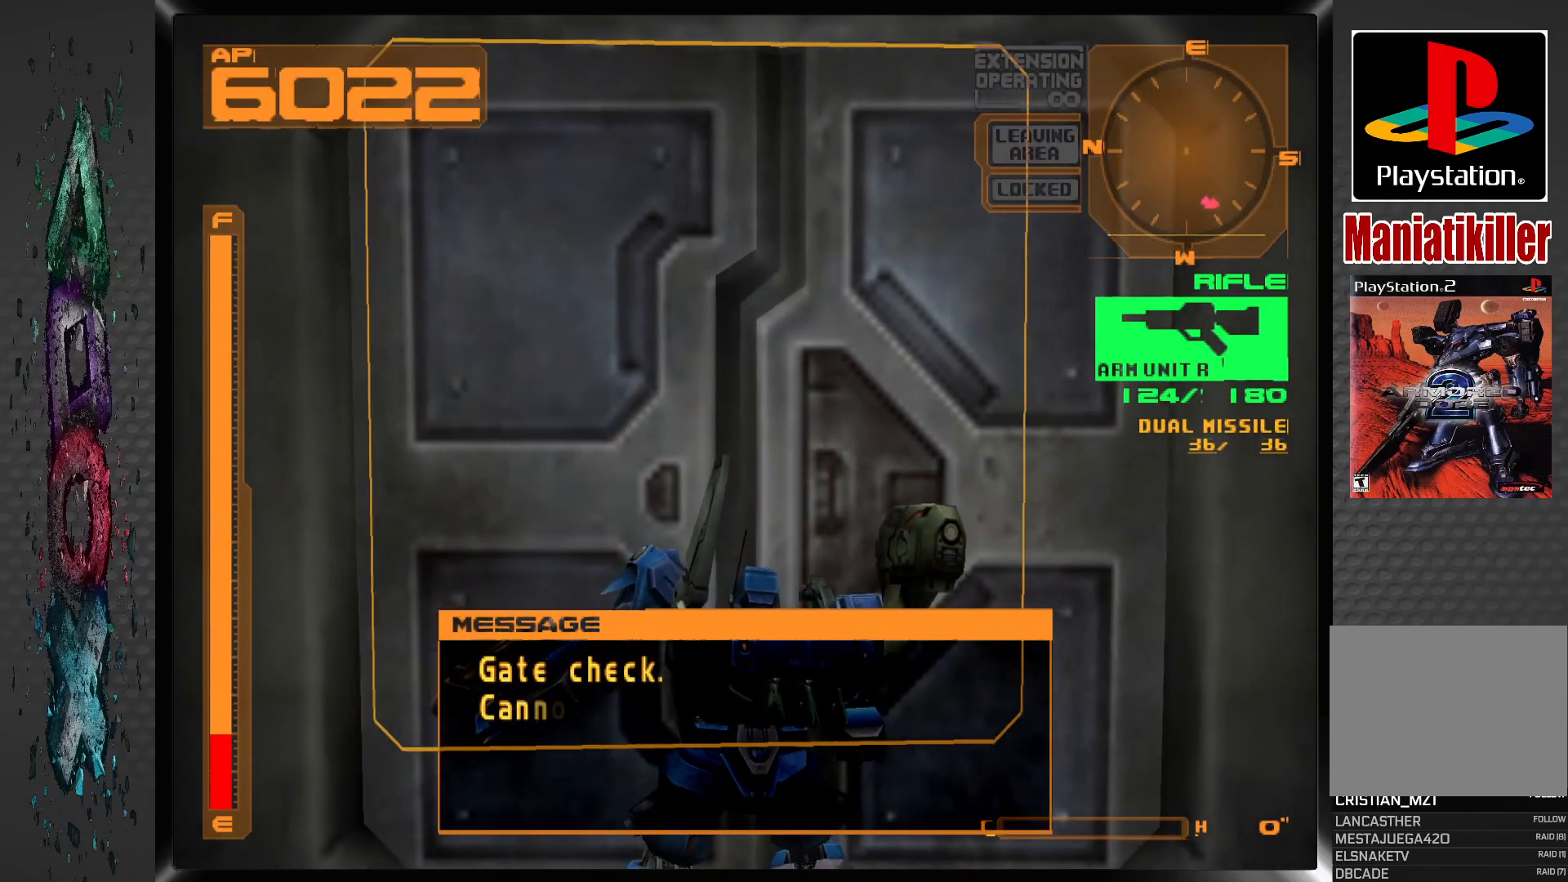
{"buttons": ["DPAD_LEFT"], "left_stick": "center", "right_stick": "center", "events": []}
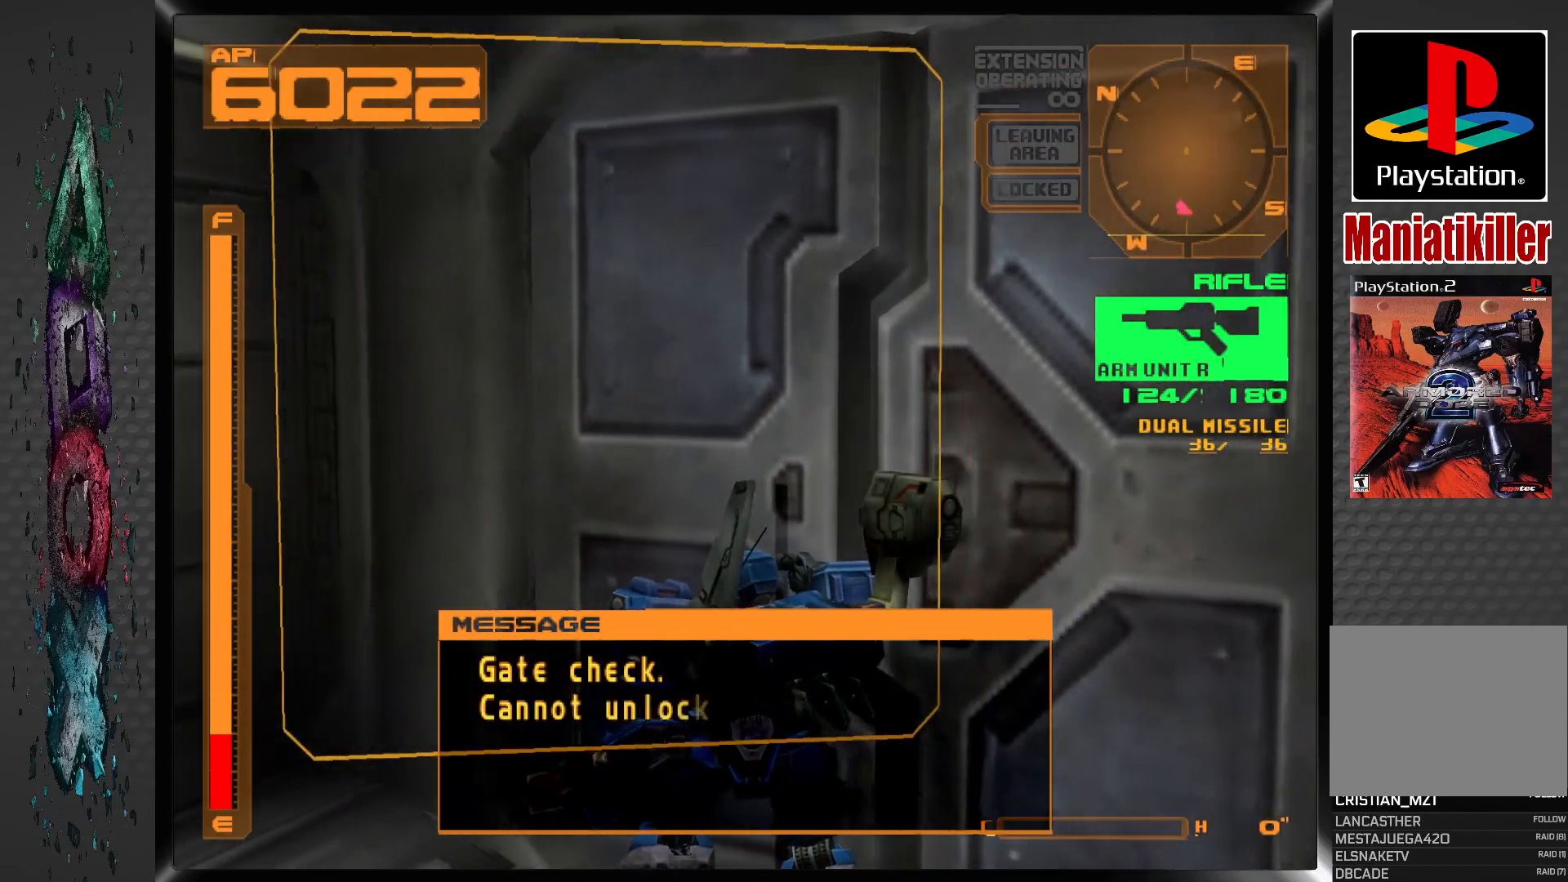
{"buttons": ["L1", "DPAD_DOWN", "DPAD_LEFT"], "left_stick": "center", "right_stick": "center", "events": [[133, "L1", "down"], [300, "DPAD_DOWN", "down"]]}